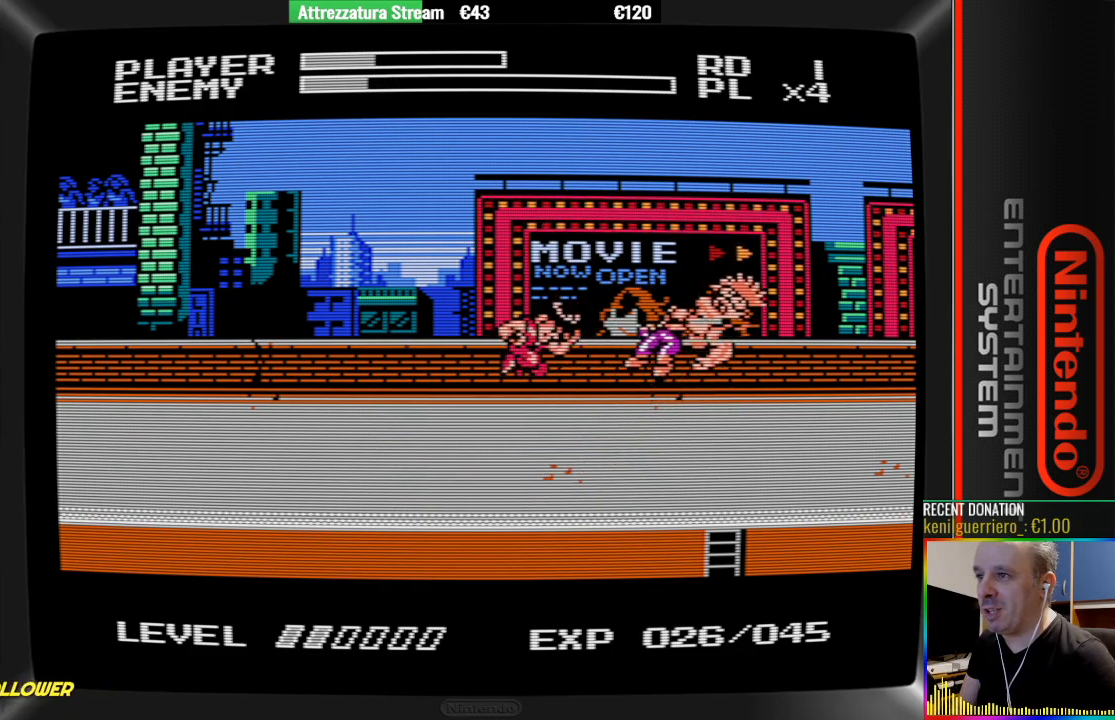
Gameplay with a controller (Nintendo layout); each line is a JSON object with the inputs held at the frame after it. "events" lists button and stick changes between this image and that frame as [ms after this image, input, new state], when the widget could be followed in between. Not read: L3 R3.
{"buttons": ["DPAD_RIGHT"], "events": [[33, "B", "down"], [200, "B", "up"], [433, "DPAD_RIGHT", "down"]]}
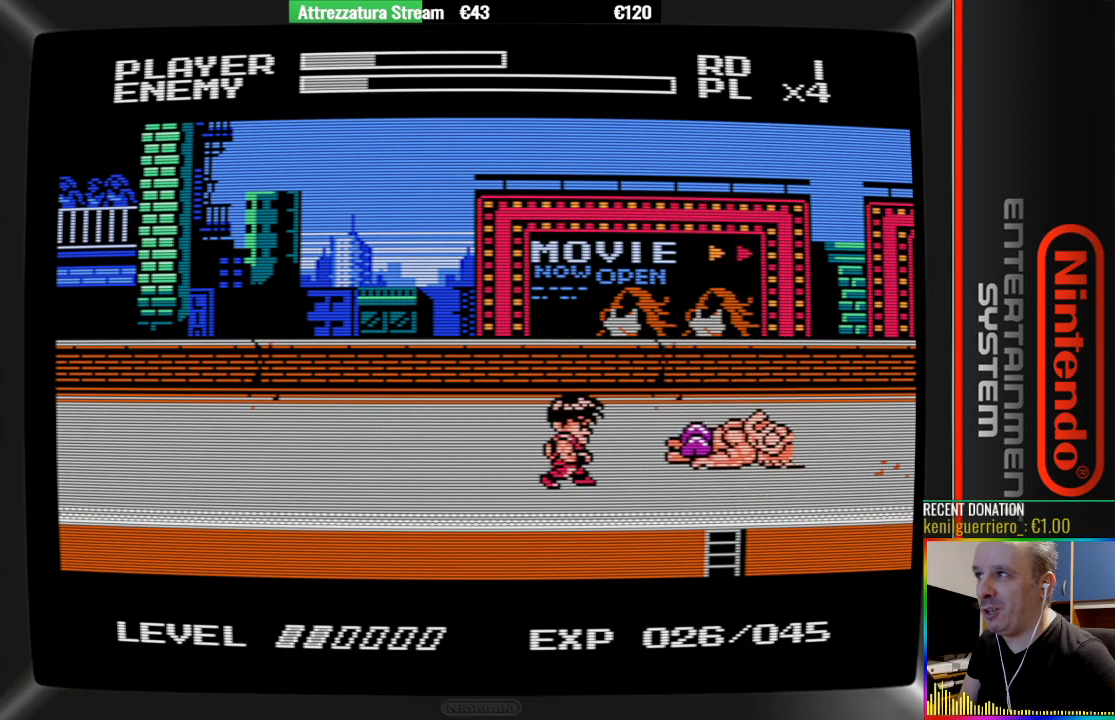
{"buttons": [], "events": [[250, "DPAD_RIGHT", "up"], [317, "DPAD_RIGHT", "down"], [400, "DPAD_RIGHT", "up"]]}
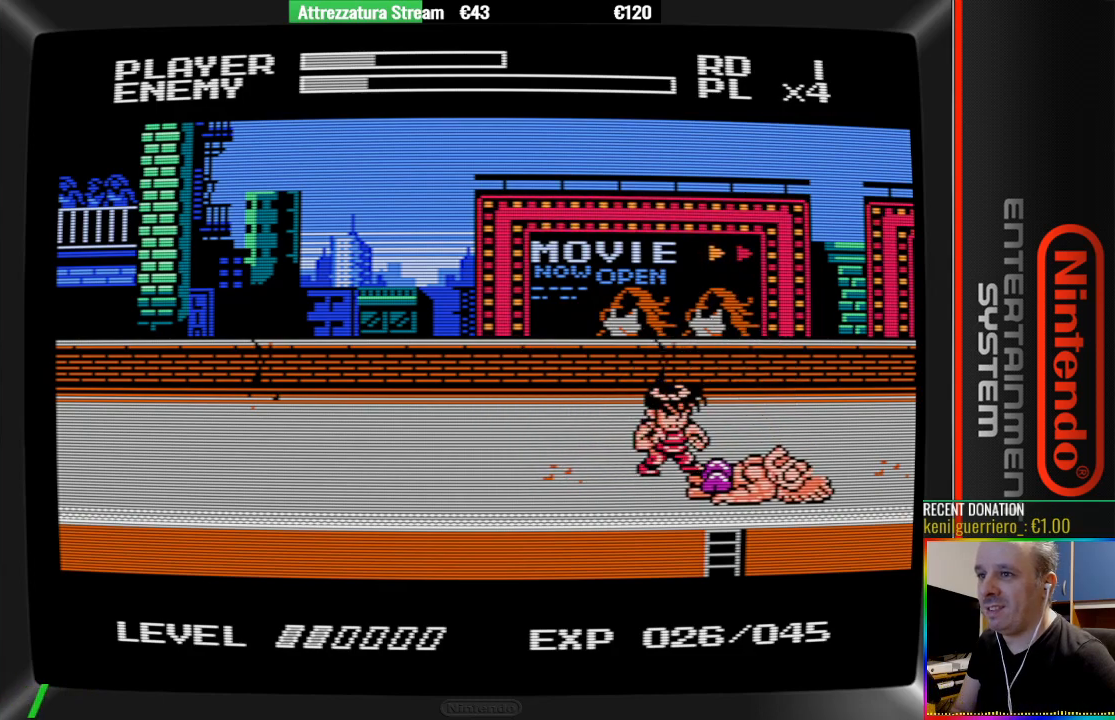
{"buttons": ["B"], "events": [[67, "DPAD_DOWN", "down"], [217, "DPAD_DOWN", "up"], [300, "DPAD_RIGHT", "down"], [383, "DPAD_RIGHT", "up"], [450, "B", "down"]]}
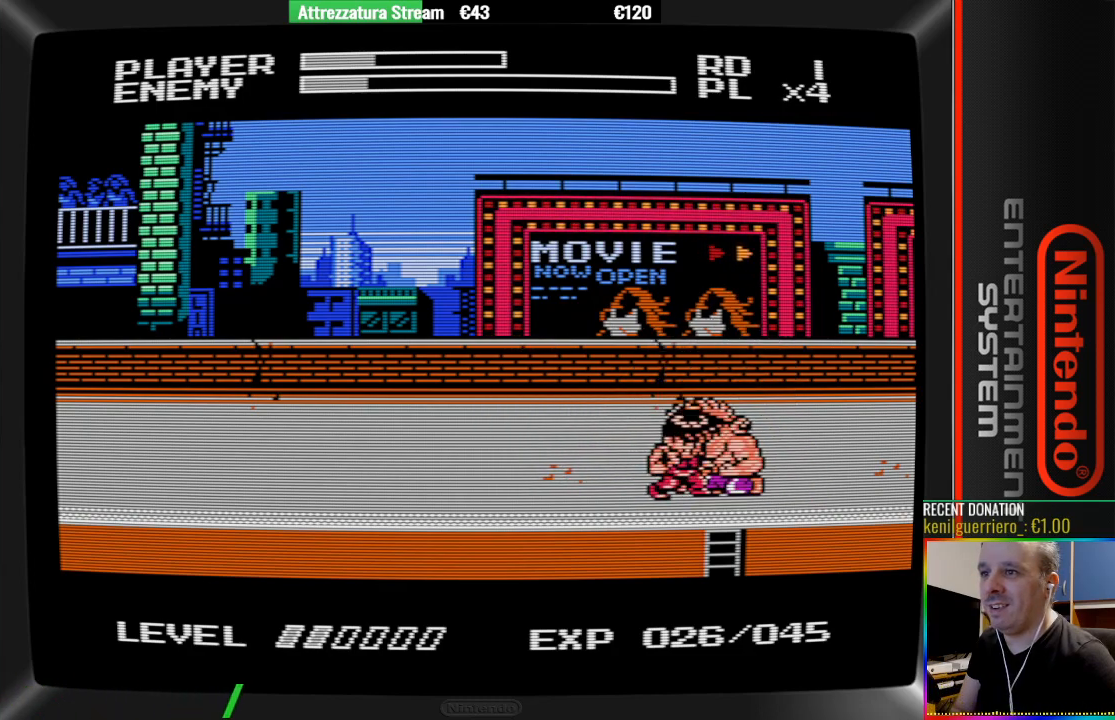
{"buttons": [], "events": [[117, "B", "up"], [183, "B", "down"], [267, "B", "up"], [333, "B", "down"], [417, "B", "up"]]}
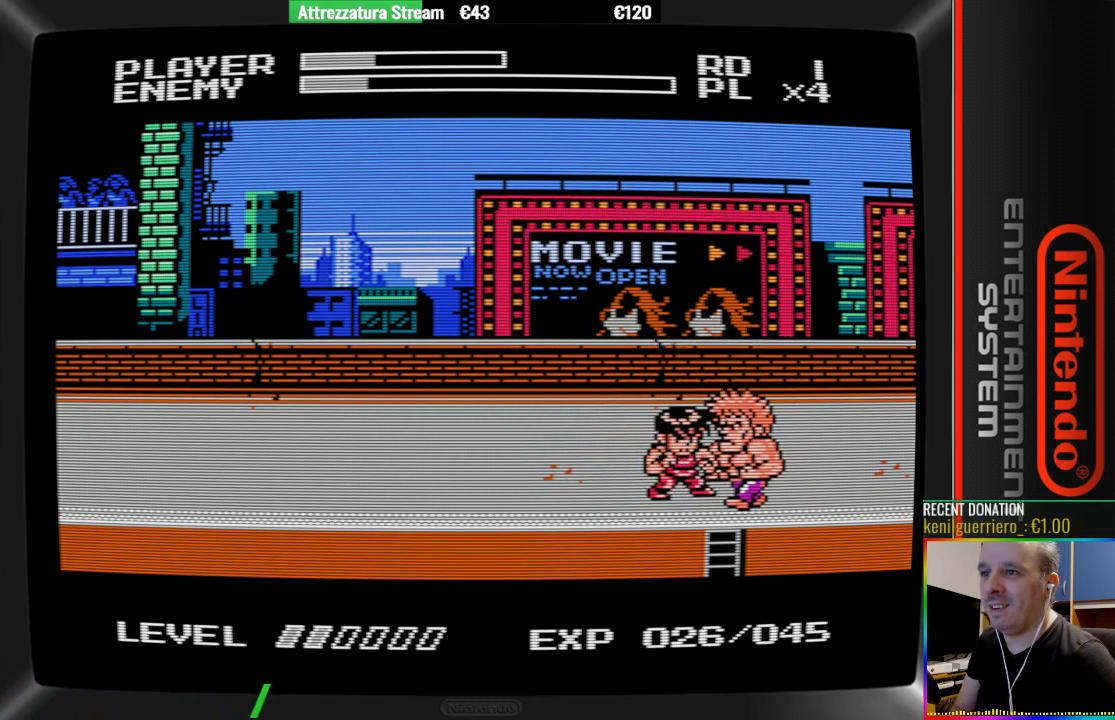
{"buttons": [], "events": [[167, "B", "down"], [233, "B", "up"], [383, "B", "down"], [467, "B", "up"]]}
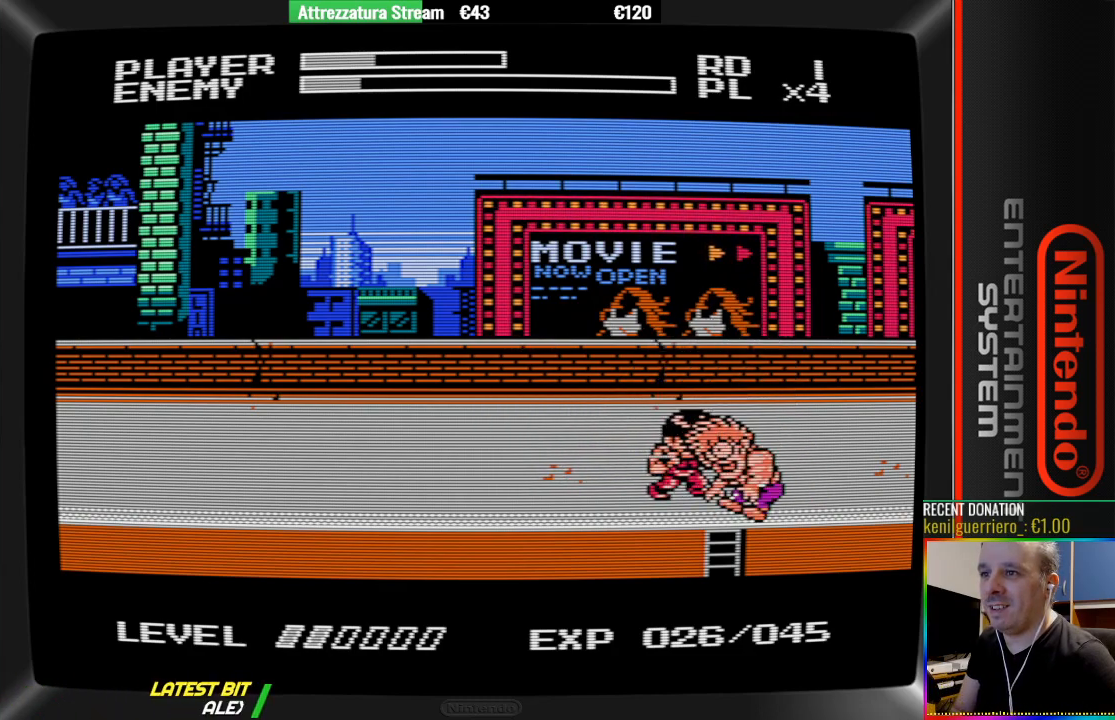
{"buttons": ["B"], "events": [[50, "B", "down"], [117, "B", "up"], [200, "B", "down"], [350, "B", "up"], [433, "B", "down"]]}
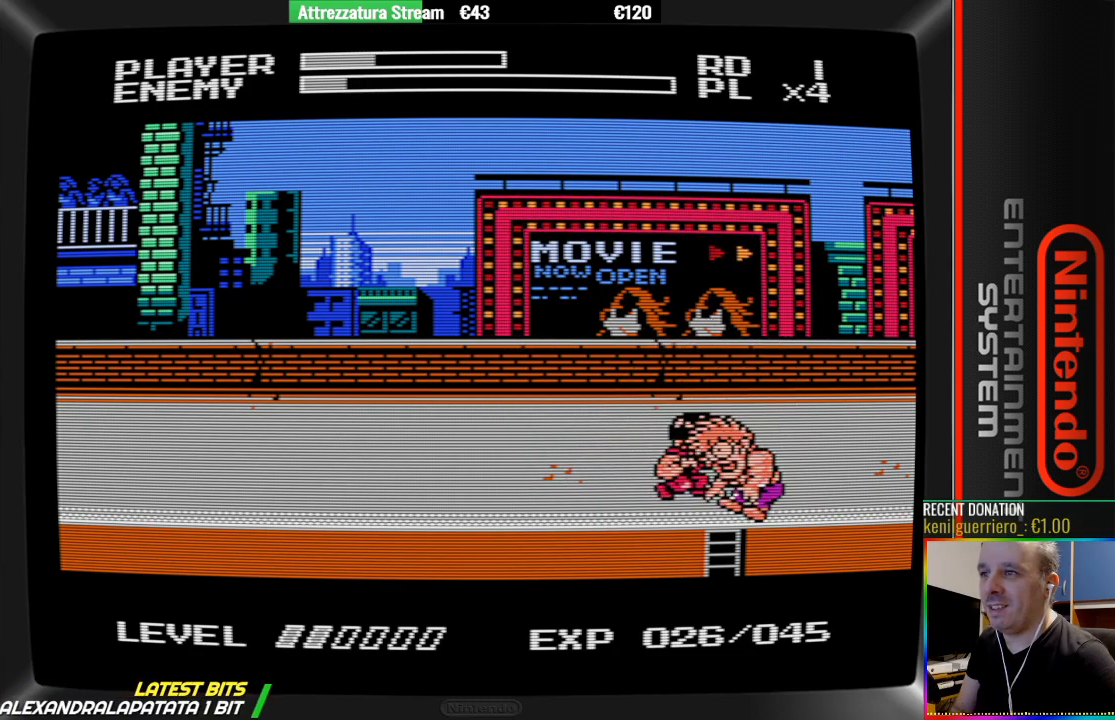
{"buttons": ["B"], "events": [[17, "B", "up"], [100, "B", "down"], [400, "B", "up"], [483, "B", "down"]]}
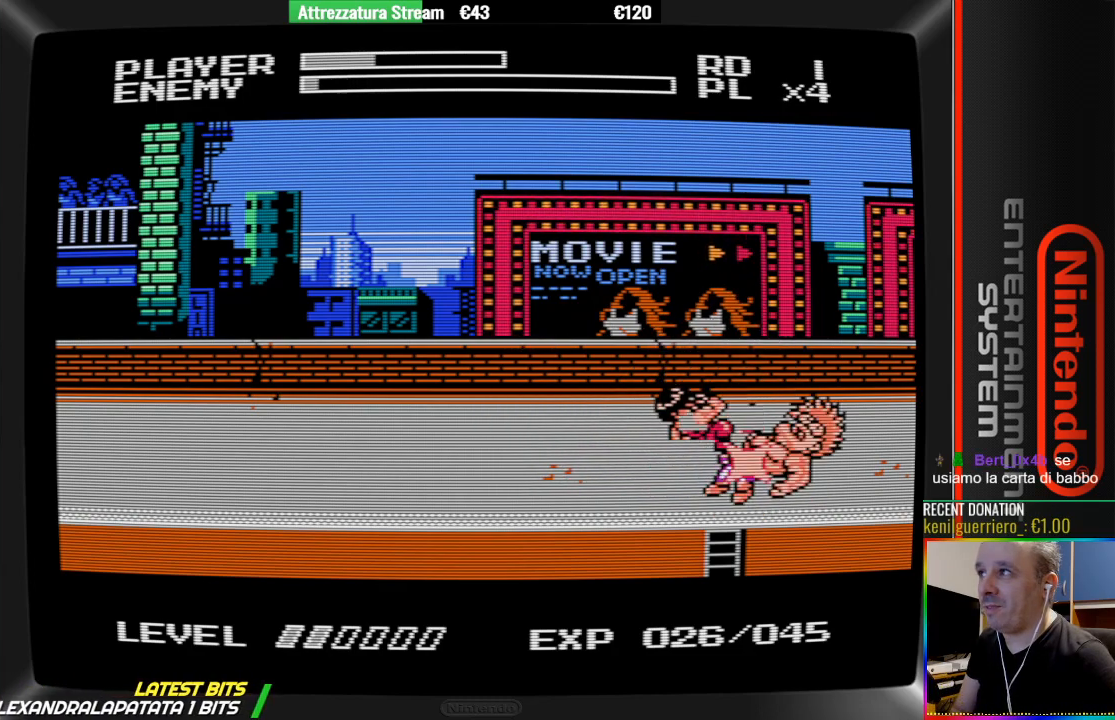
{"buttons": ["B"], "events": [[133, "B", "up"], [217, "B", "down"], [283, "B", "up"], [383, "B", "down"]]}
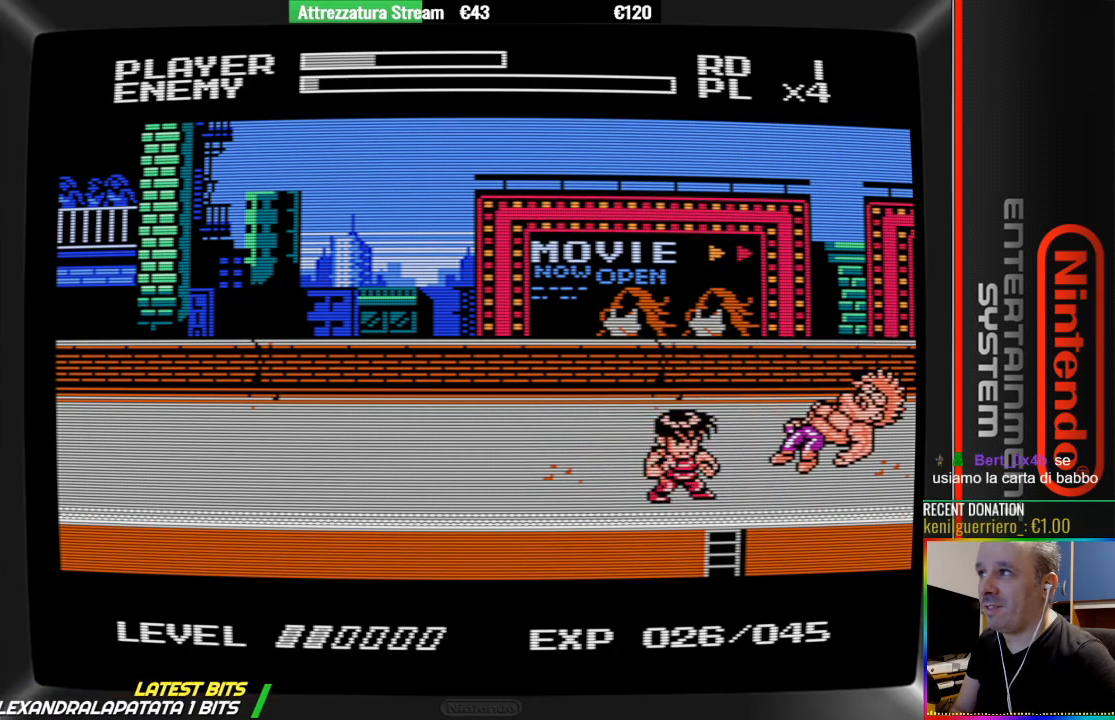
{"buttons": [], "events": [[33, "B", "up"], [183, "DPAD_DOWN", "down"], [267, "DPAD_DOWN", "up"], [417, "DPAD_UP", "down"], [500, "DPAD_UP", "up"]]}
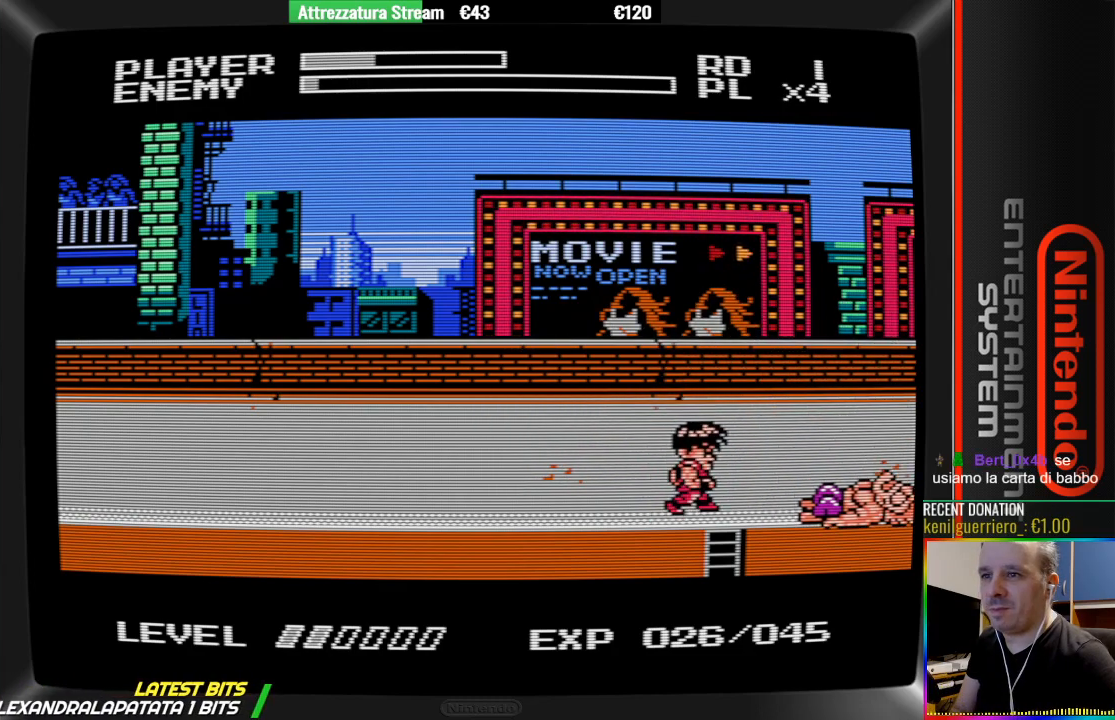
{"buttons": [], "events": [[150, "DPAD_RIGHT", "down"], [383, "DPAD_RIGHT", "up"]]}
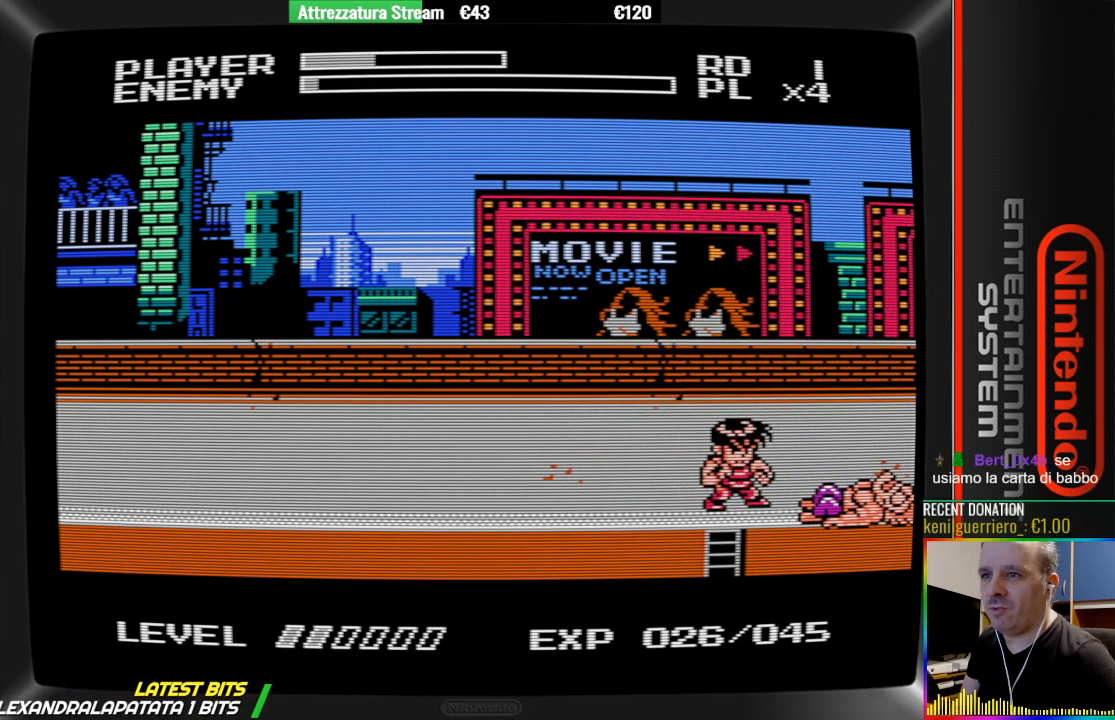
{"buttons": ["B"], "events": [[33, "DPAD_DOWN", "down"], [117, "DPAD_DOWN", "up"], [200, "DPAD_RIGHT", "down"], [367, "DPAD_RIGHT", "up"], [433, "B", "down"]]}